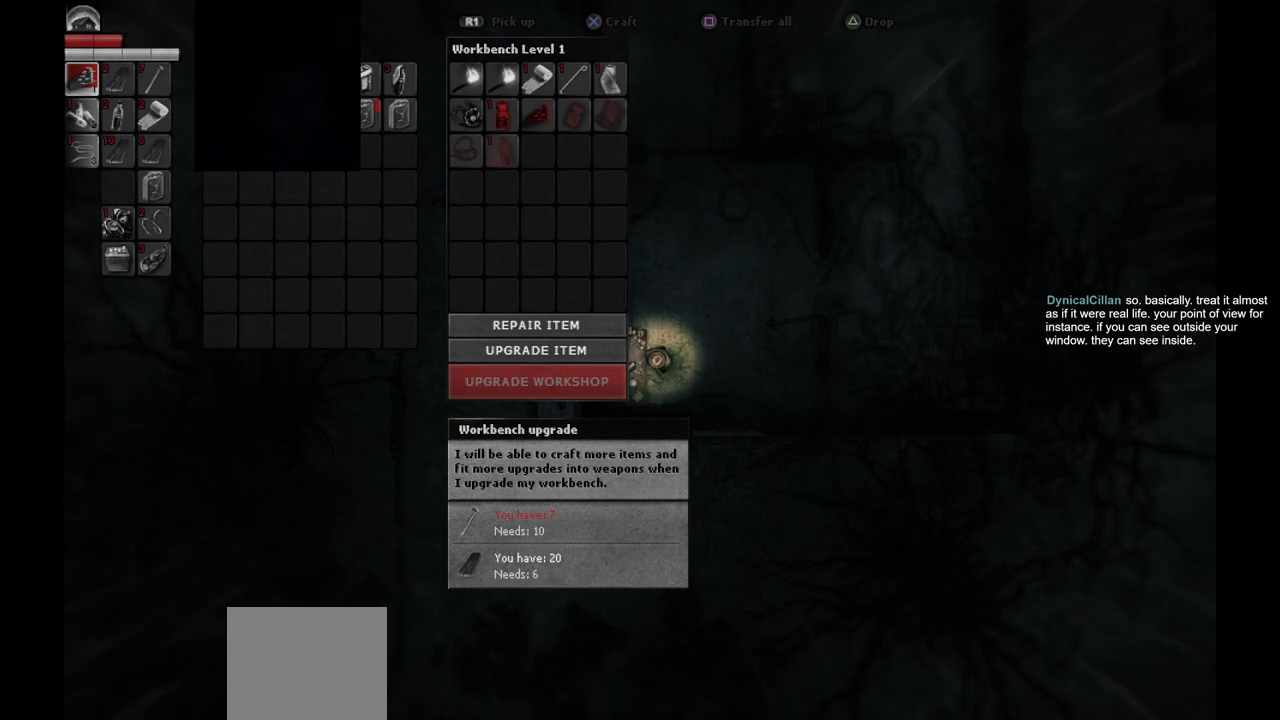
Gameplay with a controller (PlayStation layout); each line is a JSON object with the inputs held at the frame after it. "events" lists button and stick changes between this image and that frame as [ms after this image, input, new state], when the widget could be followed in between.
{"buttons": [], "left_stick": "up-right", "right_stick": "center", "events": [[133, "CIRCLE", "down"], [250, "CIRCLE", "up"], [367, "left_stick", "up-right"]]}
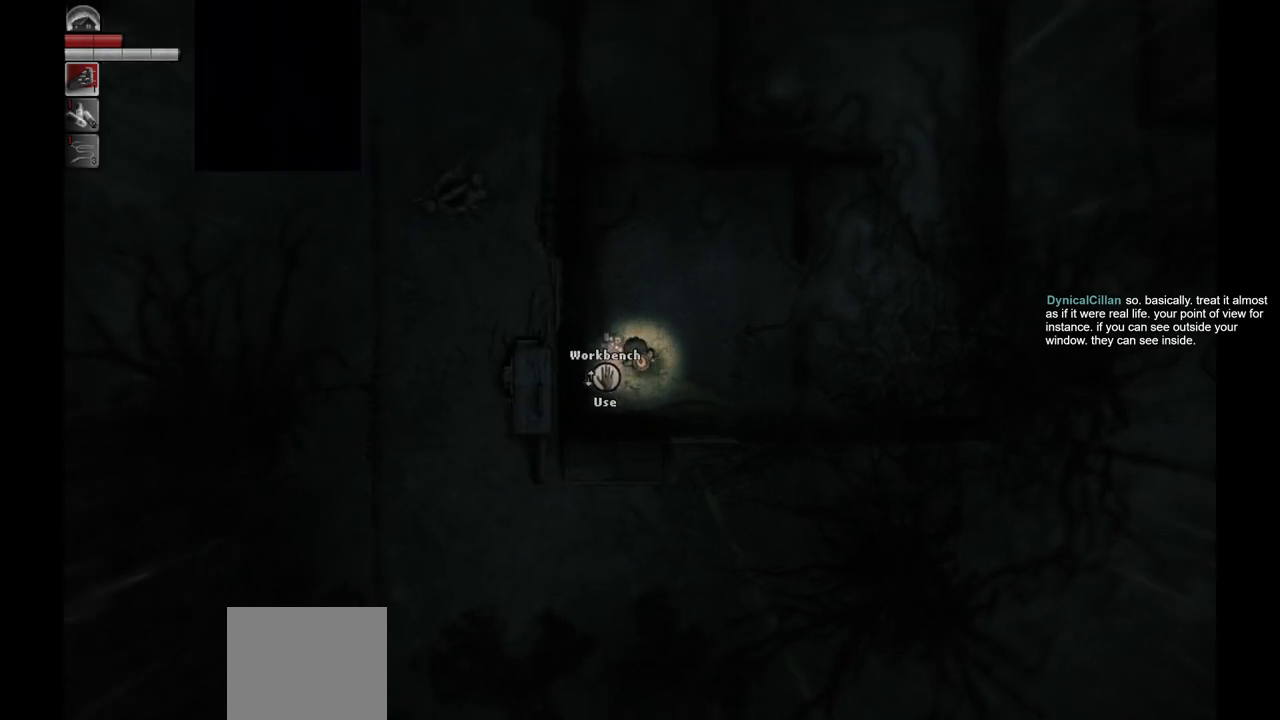
{"buttons": [], "left_stick": "up", "right_stick": "center", "events": [[183, "left_stick", "center"], [433, "left_stick", "up"]]}
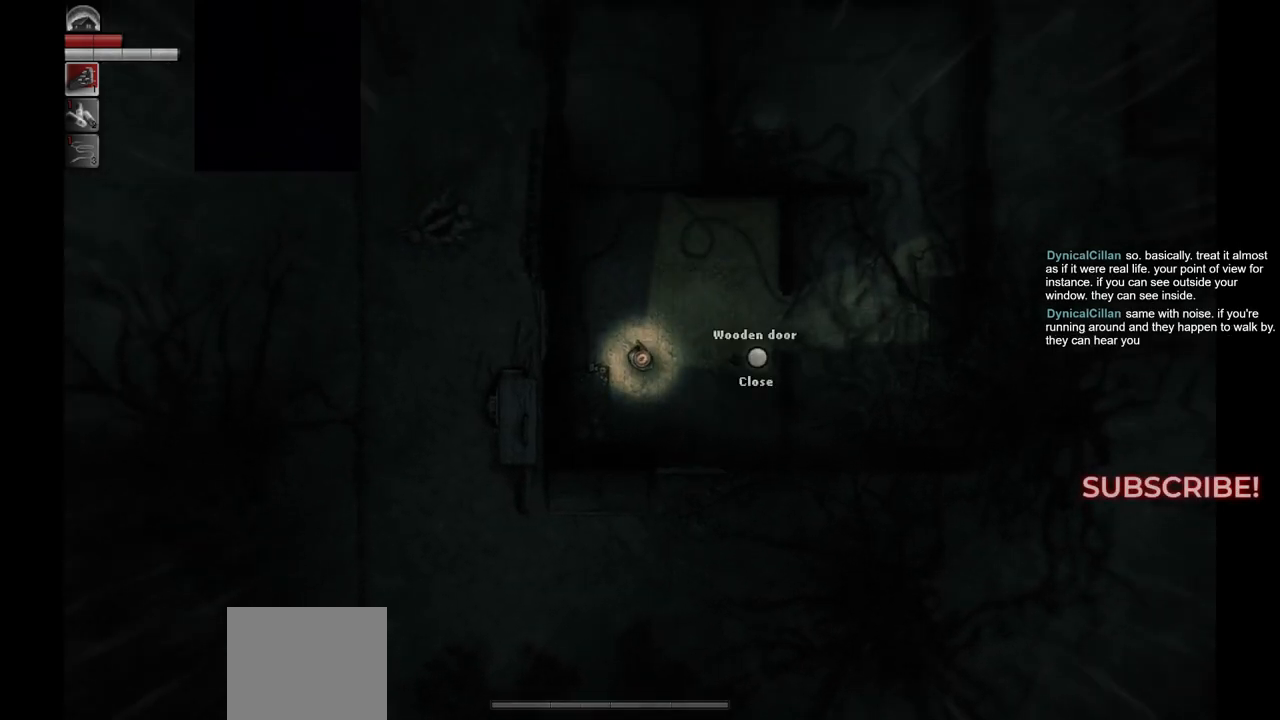
{"buttons": [], "left_stick": "up", "right_stick": "center", "events": []}
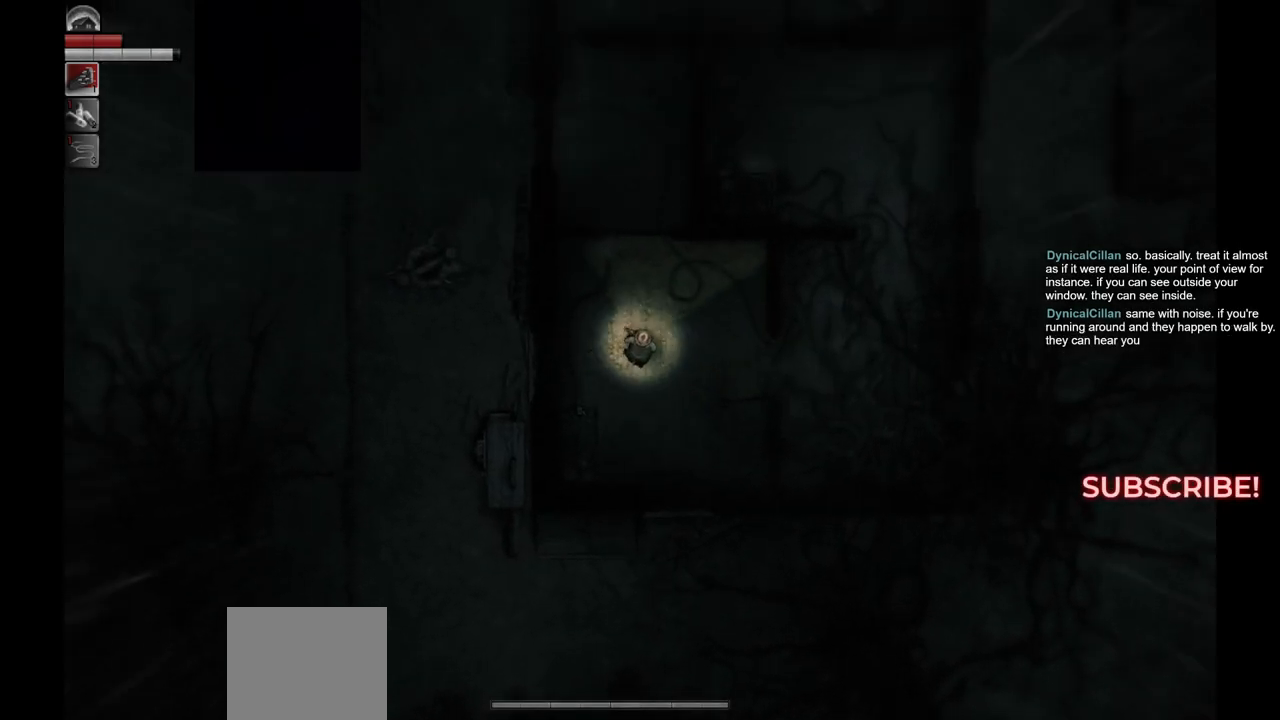
{"buttons": [], "left_stick": "center", "right_stick": "center", "events": [[467, "left_stick", "center"]]}
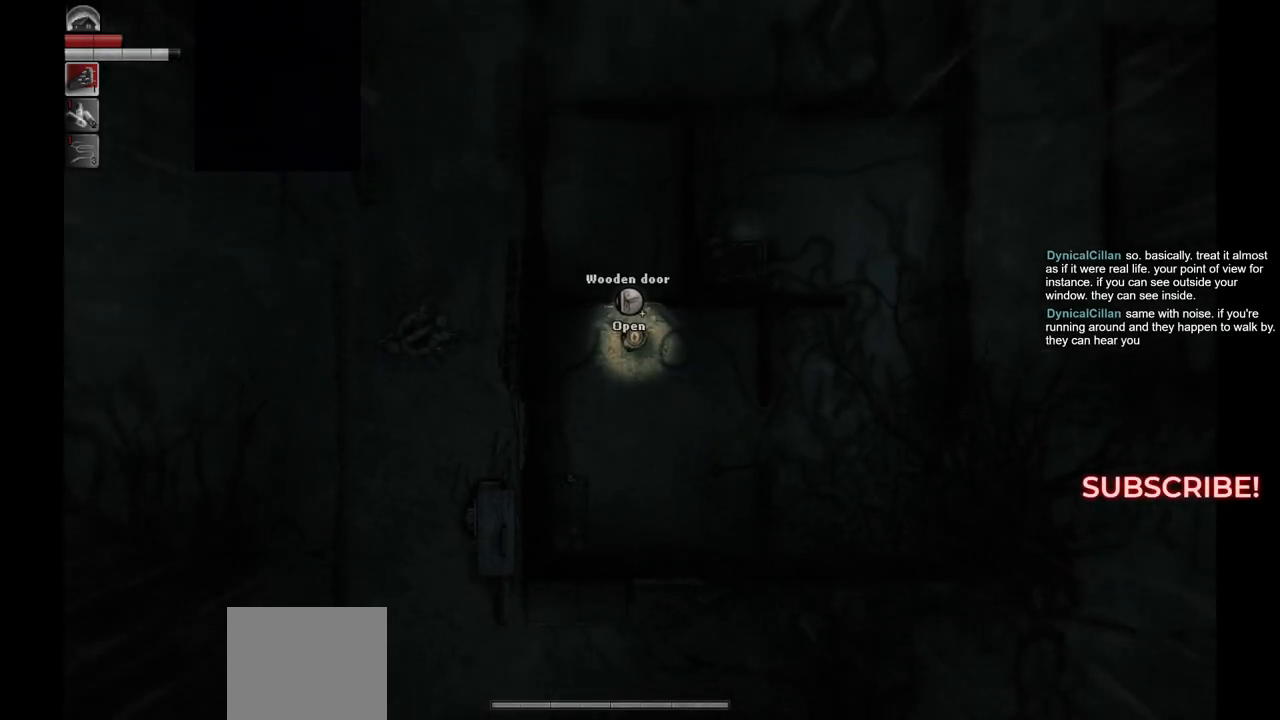
{"buttons": [], "left_stick": "center", "right_stick": "center", "events": []}
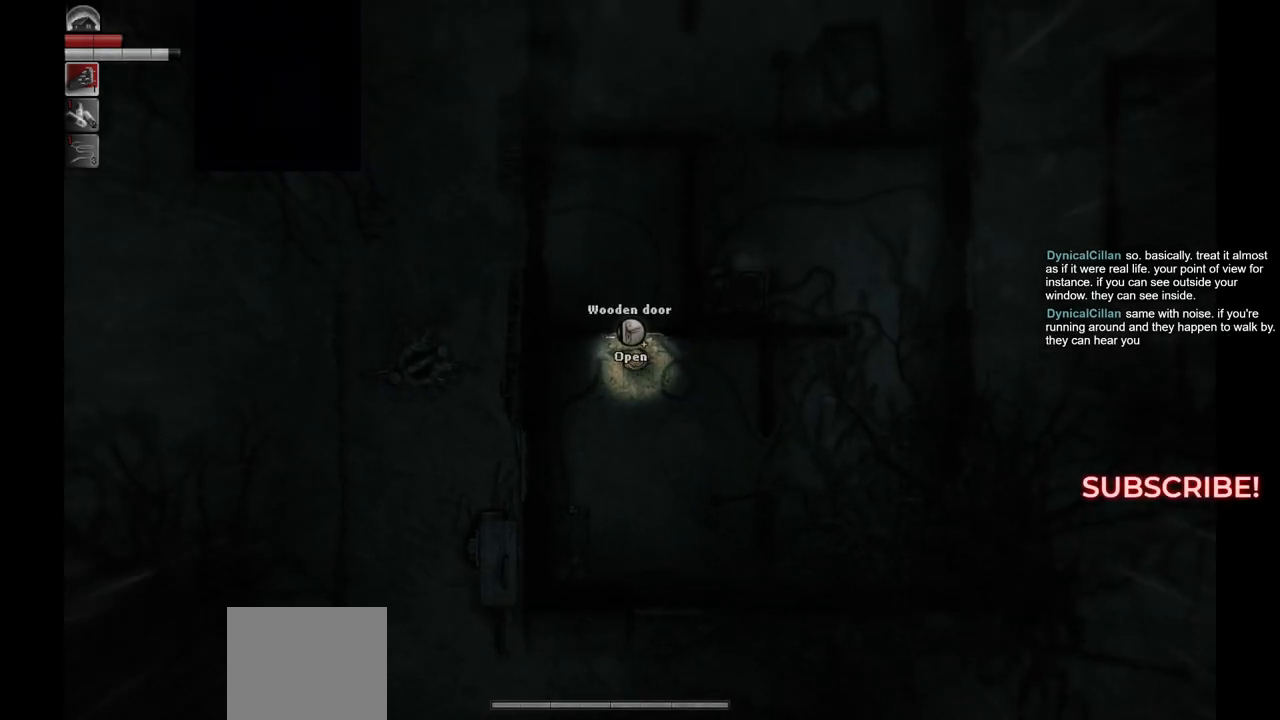
{"buttons": ["R1"], "left_stick": "center", "right_stick": "center", "events": [[400, "R1", "down"]]}
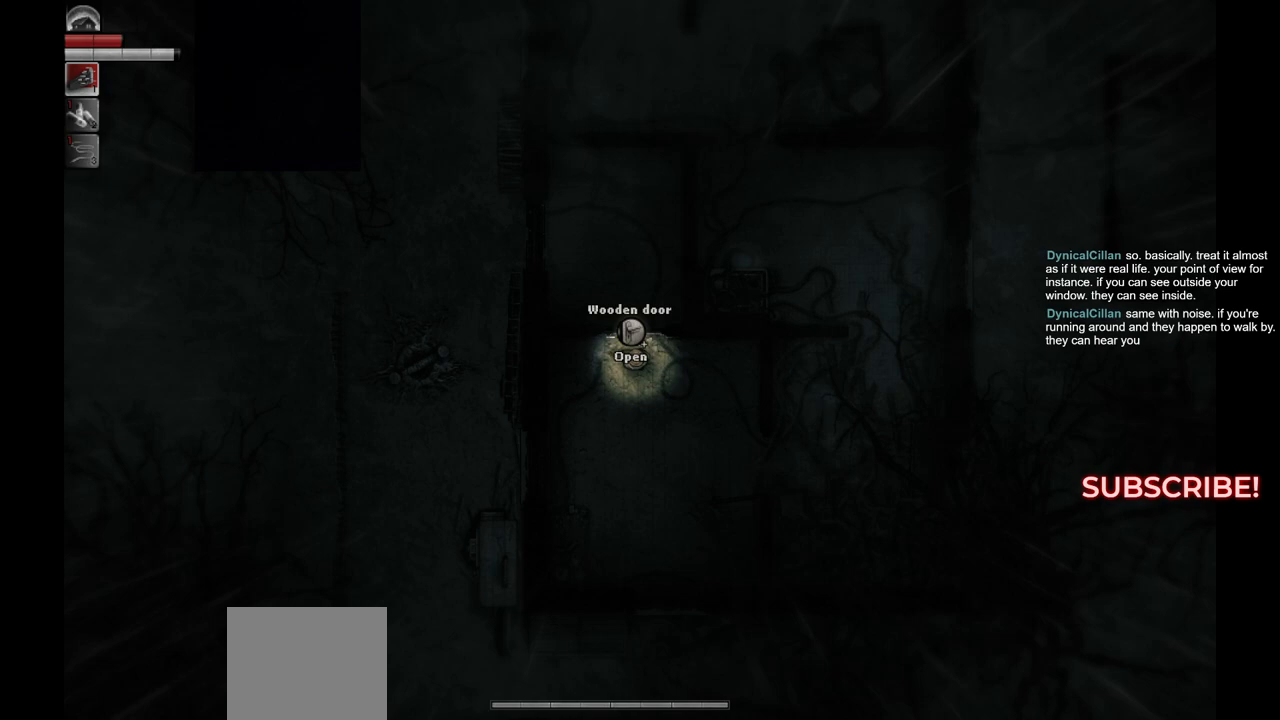
{"buttons": ["R1"], "left_stick": "center", "right_stick": "center", "events": []}
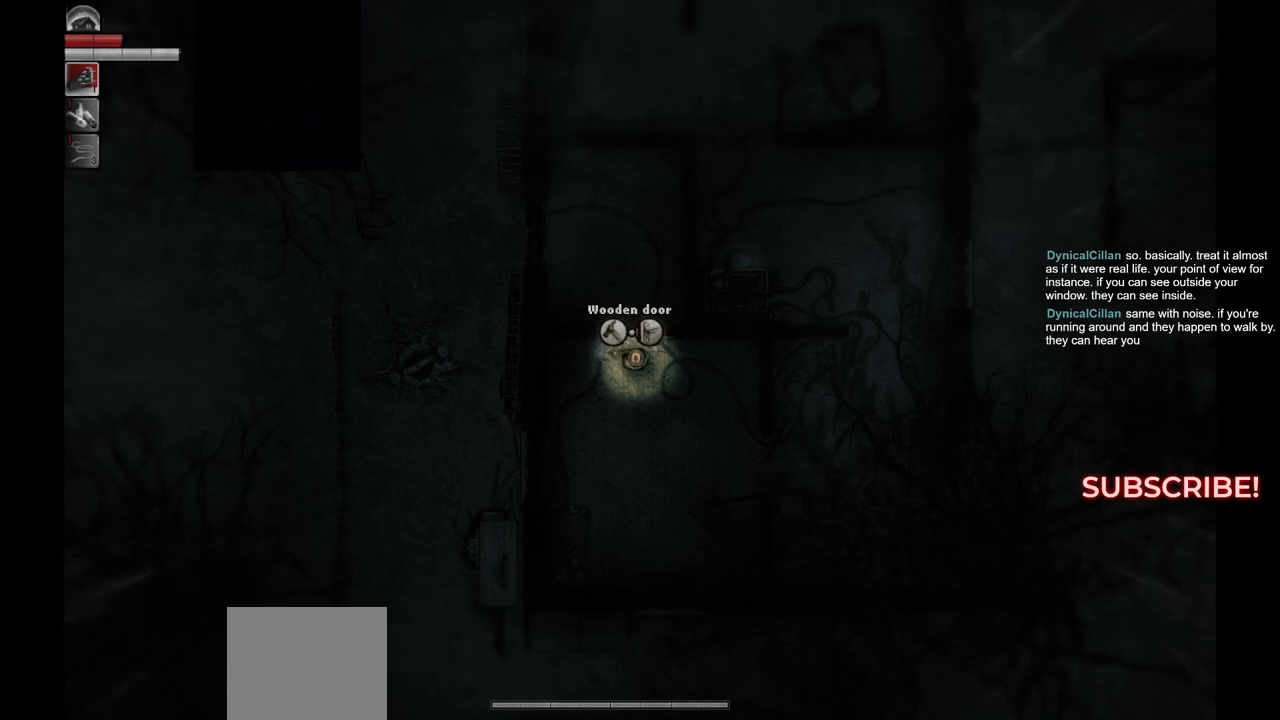
{"buttons": ["R1"], "left_stick": "center", "right_stick": "right", "events": [[283, "right_stick", "right"]]}
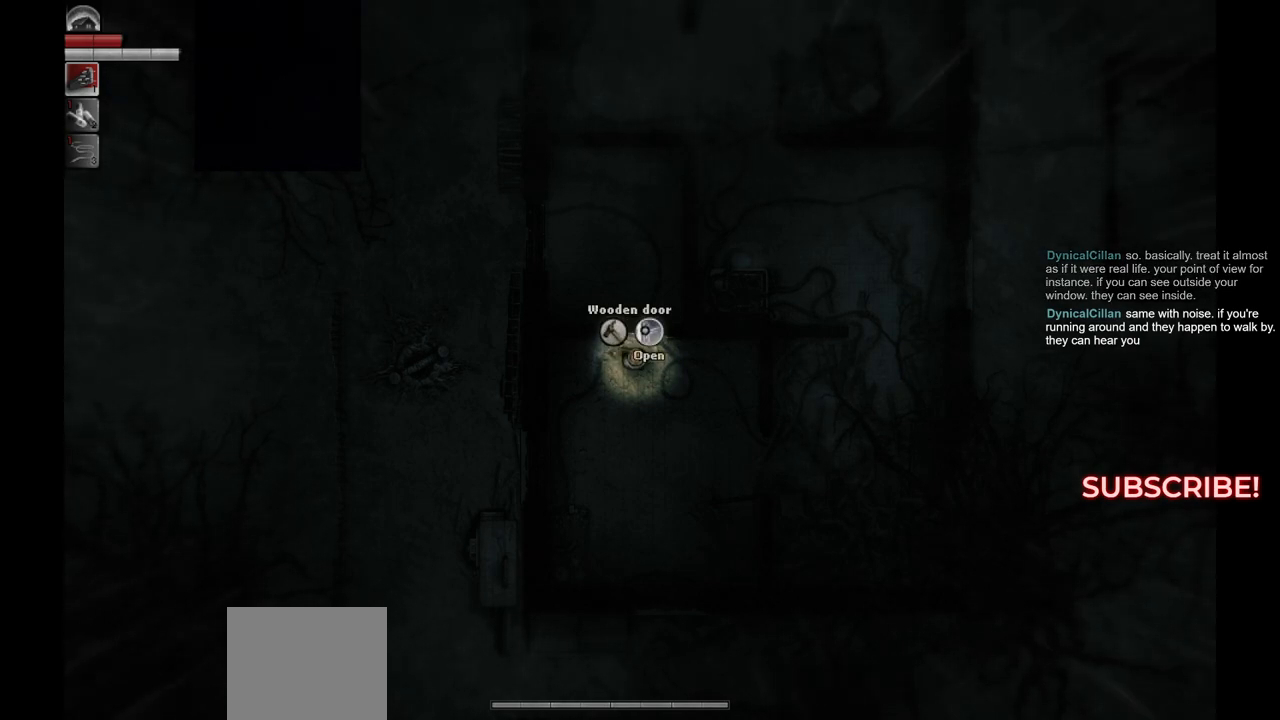
{"buttons": ["R1"], "left_stick": "center", "right_stick": "left", "events": [[317, "right_stick", "center"], [467, "right_stick", "left"]]}
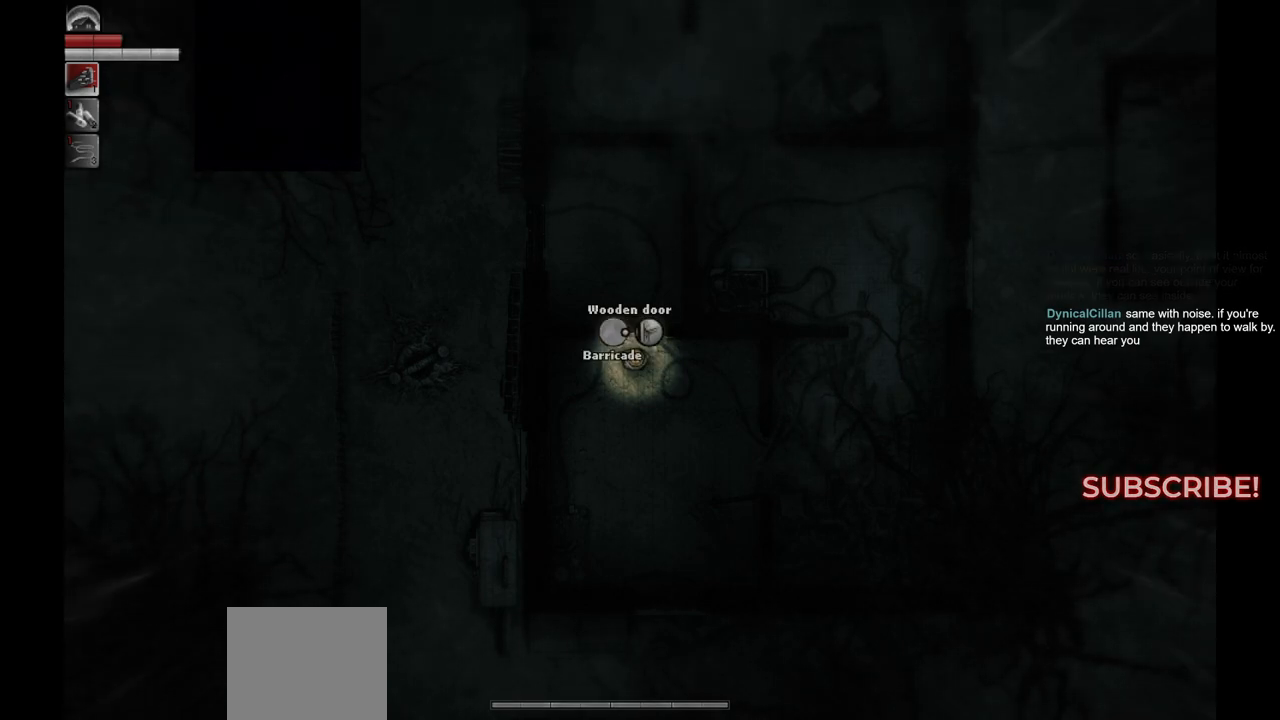
{"buttons": ["R1"], "left_stick": "center", "right_stick": "center", "events": [[483, "right_stick", "center"]]}
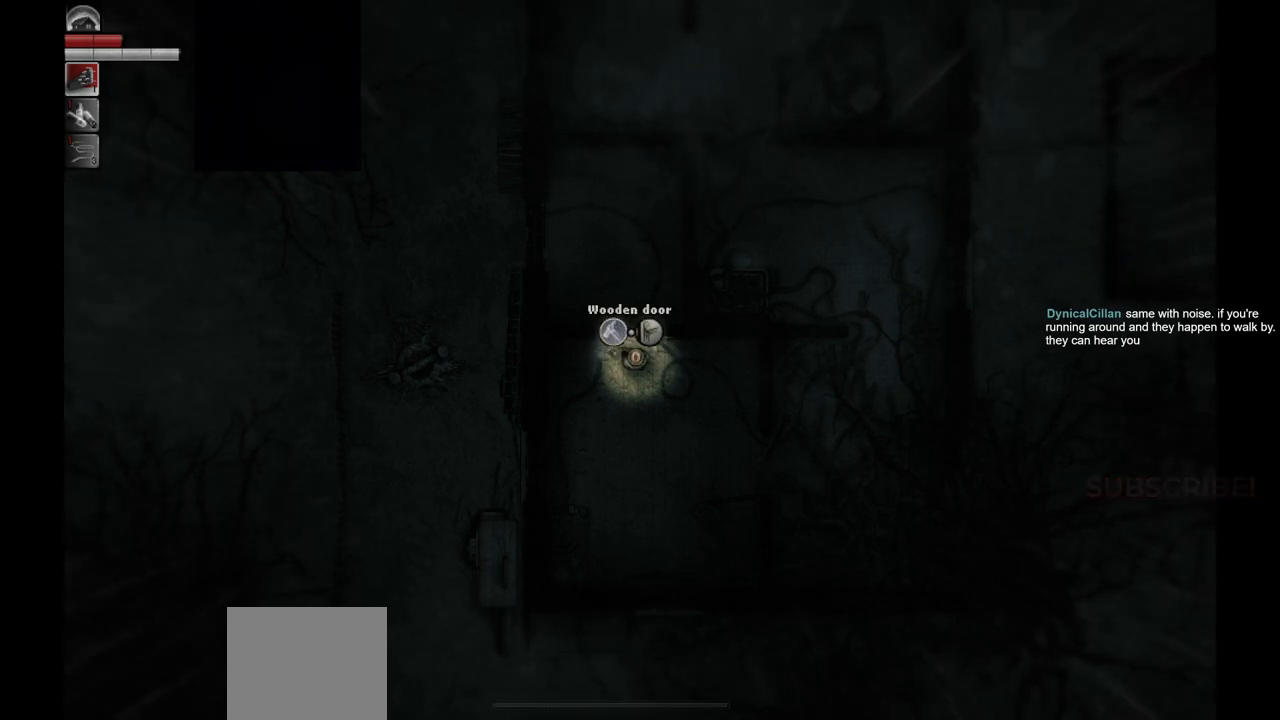
{"buttons": ["R1"], "left_stick": "center", "right_stick": "left", "events": [[467, "right_stick", "left"]]}
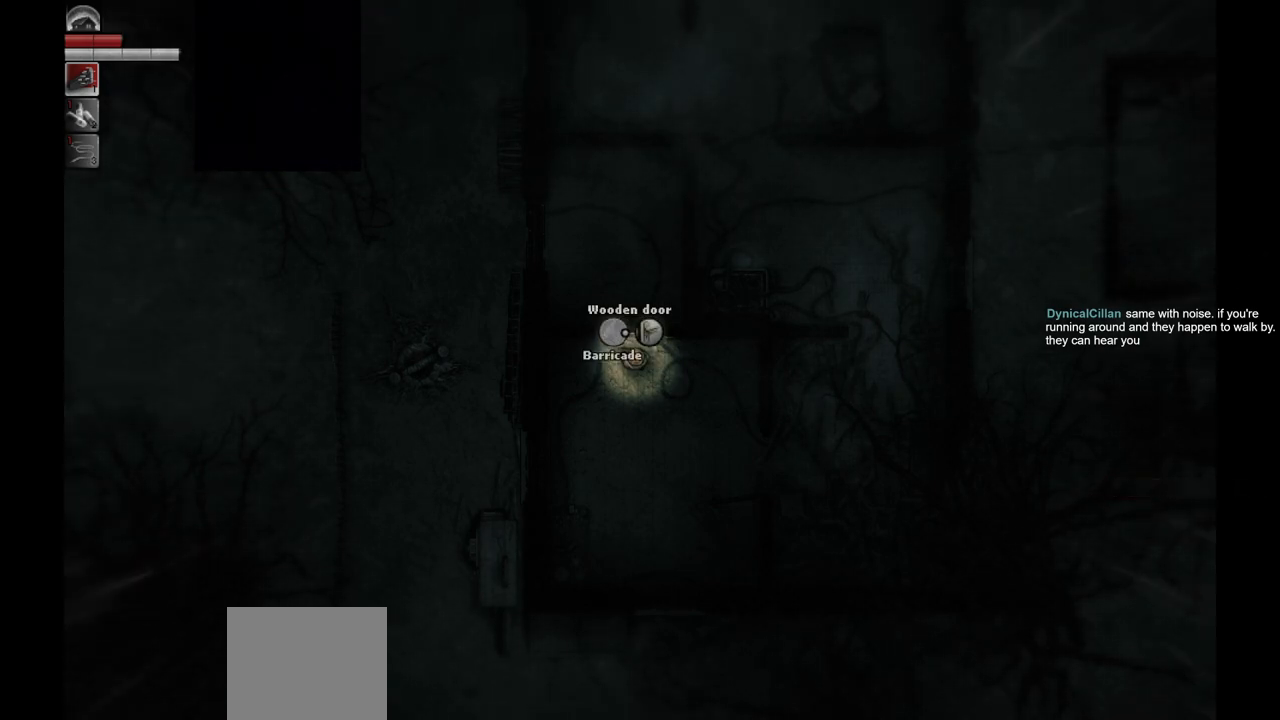
{"buttons": [], "left_stick": "center", "right_stick": "center", "events": [[100, "right_stick", "center"], [350, "R1", "up"]]}
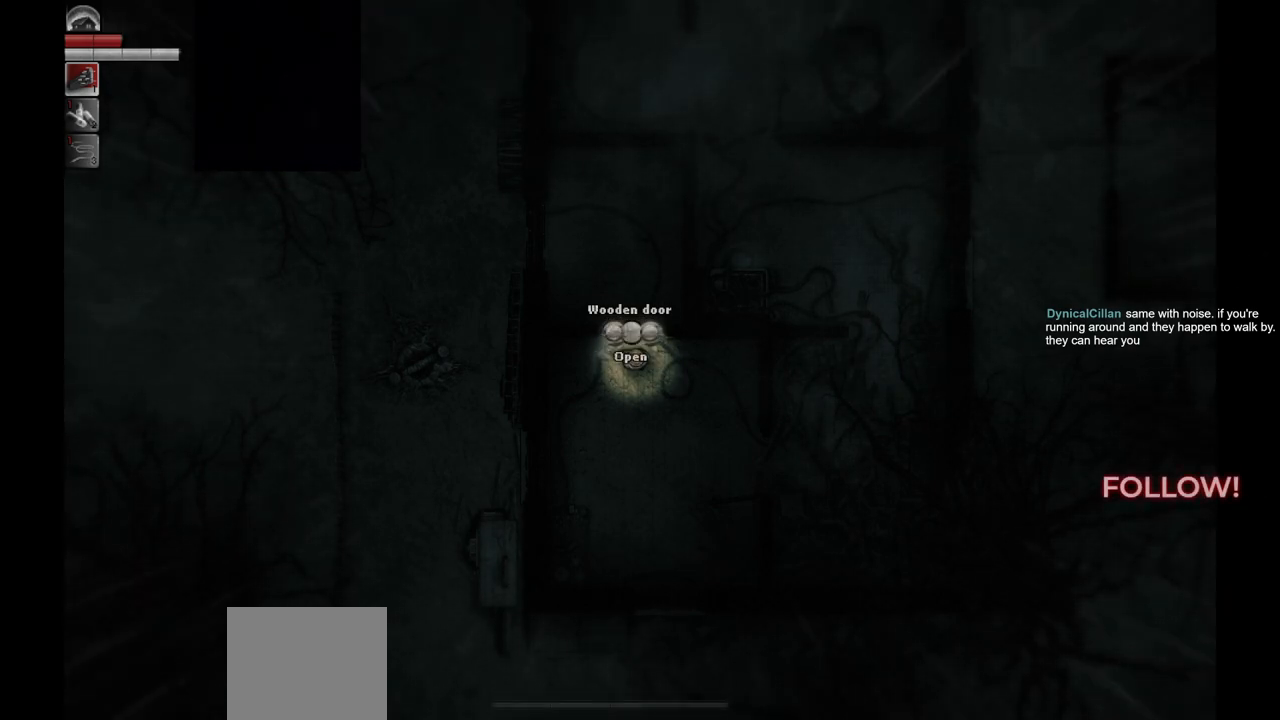
{"buttons": [], "left_stick": "down", "right_stick": "center", "events": [[100, "left_stick", "down"]]}
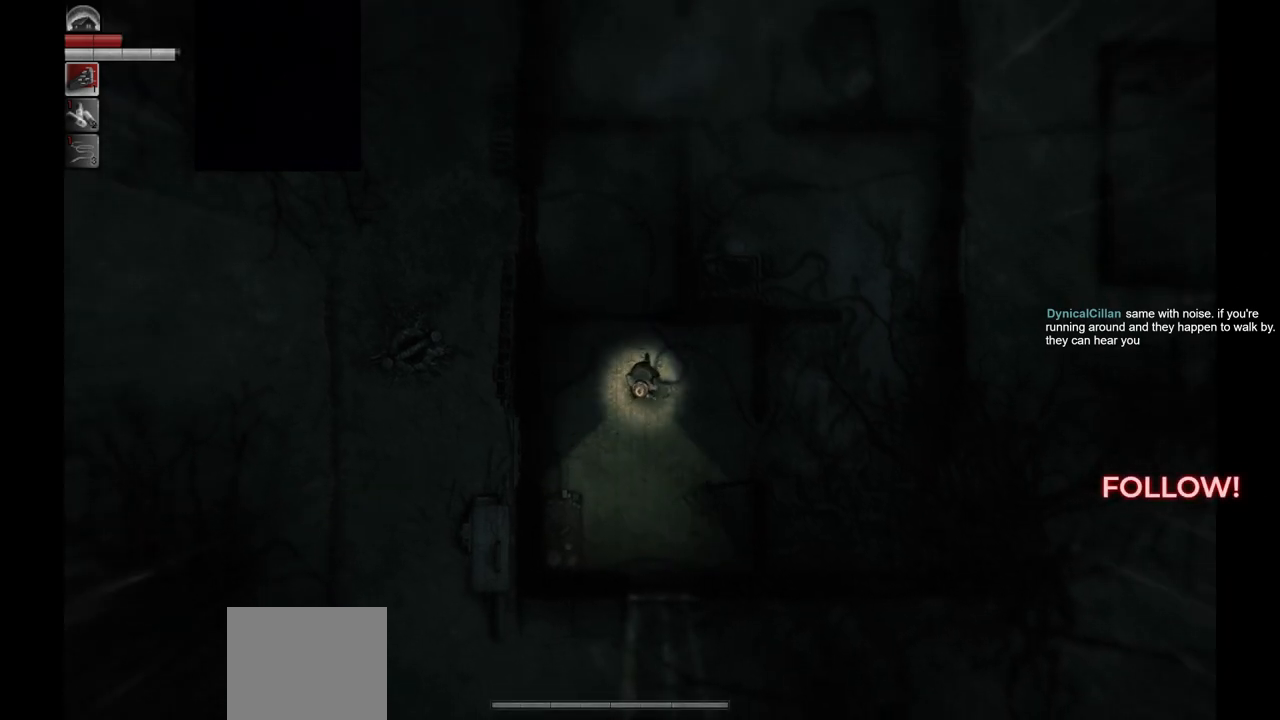
{"buttons": [], "left_stick": "down", "right_stick": "center", "events": []}
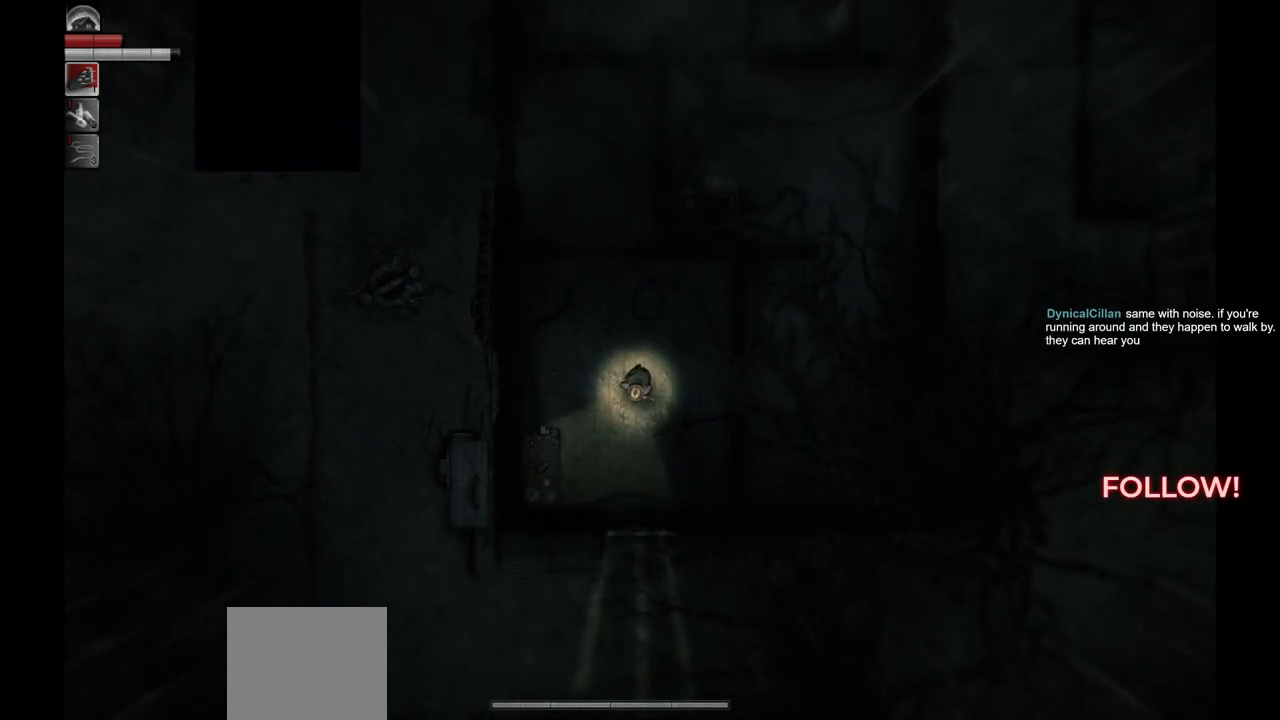
{"buttons": [], "left_stick": "center", "right_stick": "center", "events": [[250, "left_stick", "right"], [500, "left_stick", "center"]]}
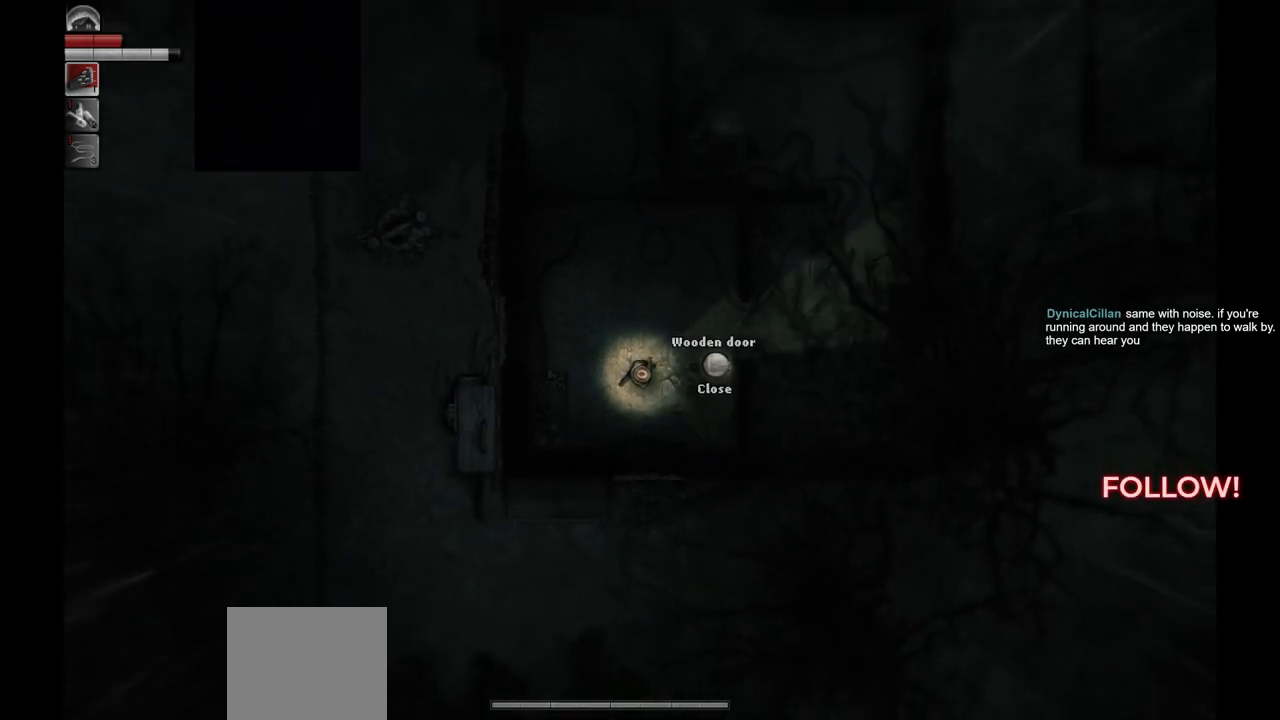
{"buttons": [], "left_stick": "center", "right_stick": "center", "events": []}
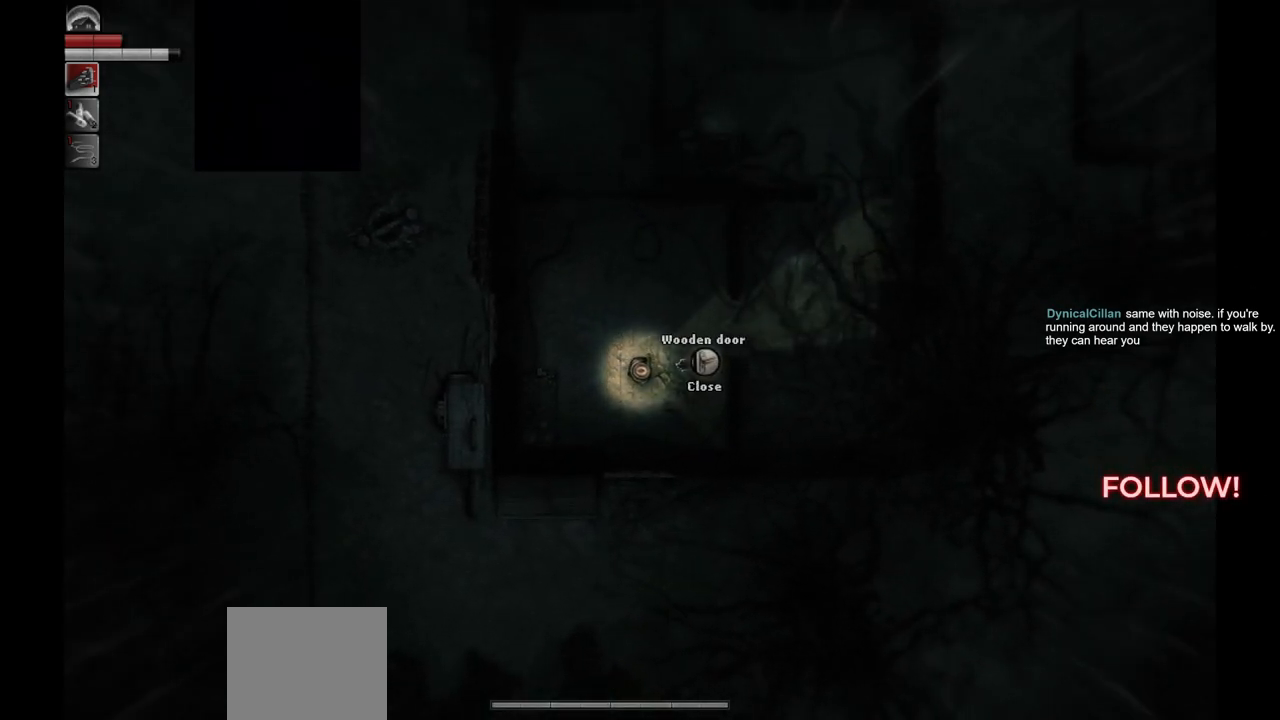
{"buttons": [], "left_stick": "up-right", "right_stick": "center", "events": [[217, "left_stick", "up"], [400, "left_stick", "up-right"]]}
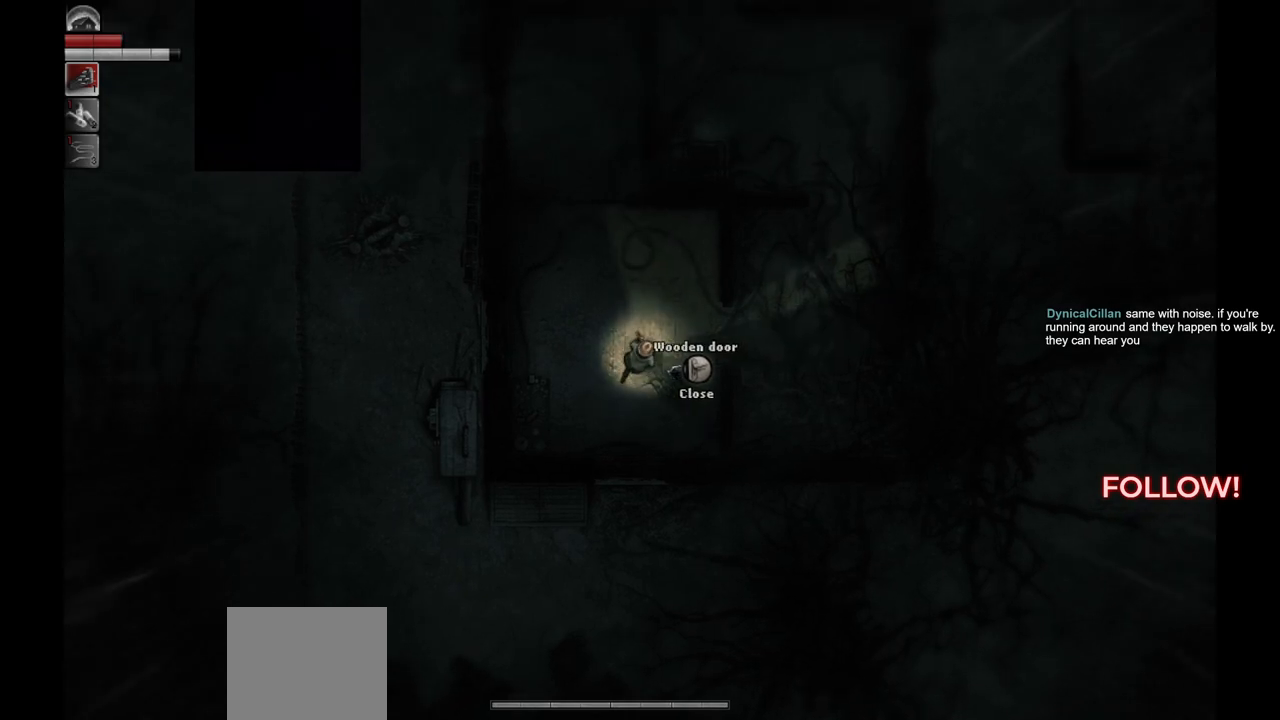
{"buttons": [], "left_stick": "right", "right_stick": "center", "events": [[233, "left_stick", "right"]]}
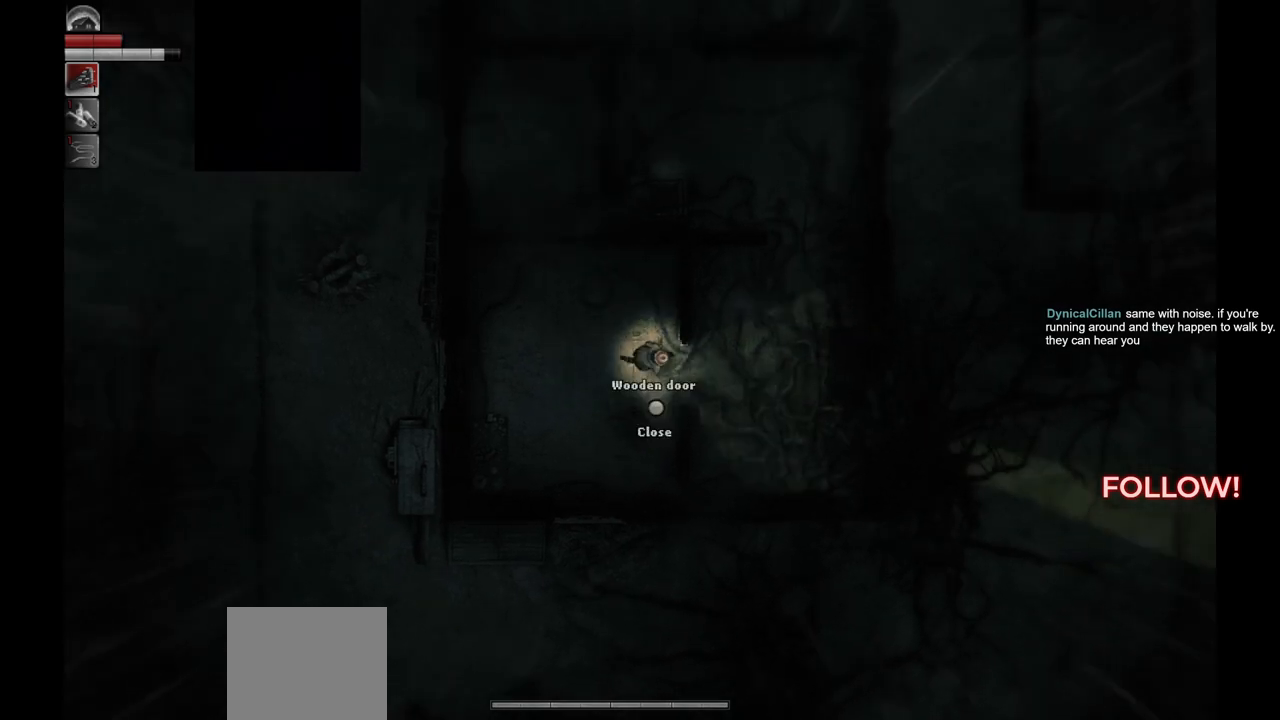
{"buttons": [], "left_stick": "center", "right_stick": "center", "events": [[217, "left_stick", "up-right"], [400, "left_stick", "center"]]}
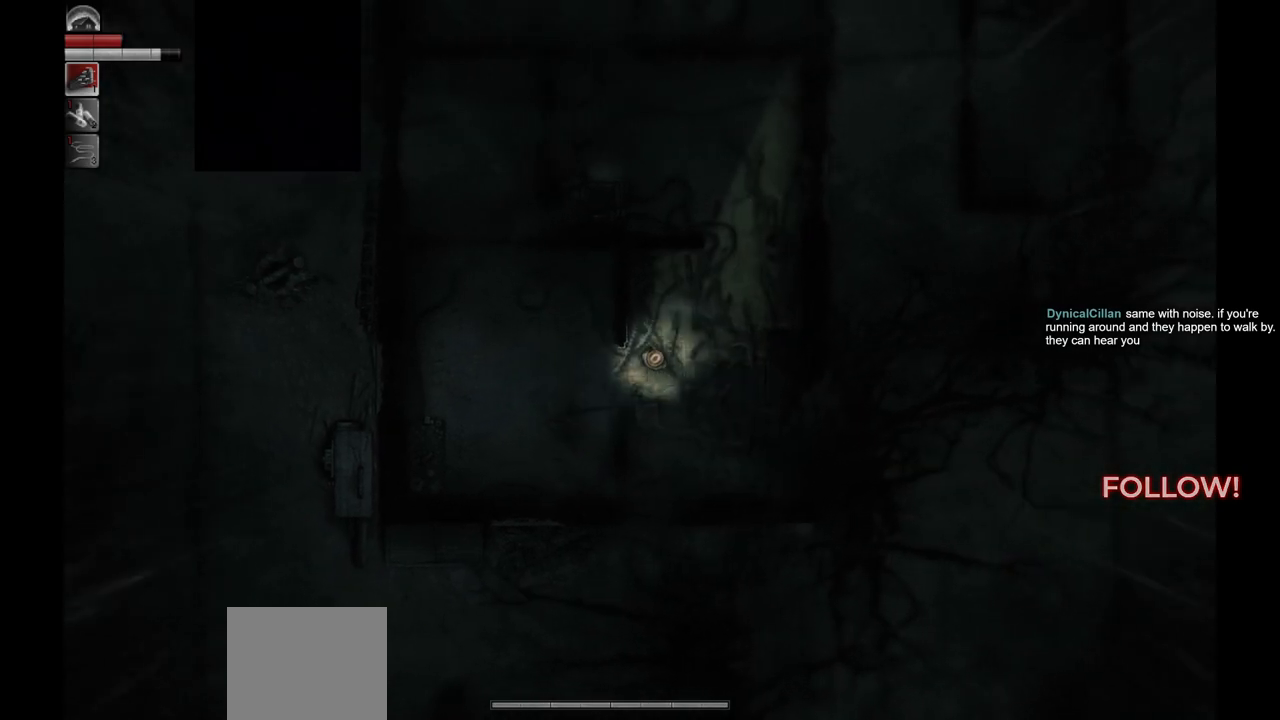
{"buttons": [], "left_stick": "left", "right_stick": "center", "events": [[383, "left_stick", "left"]]}
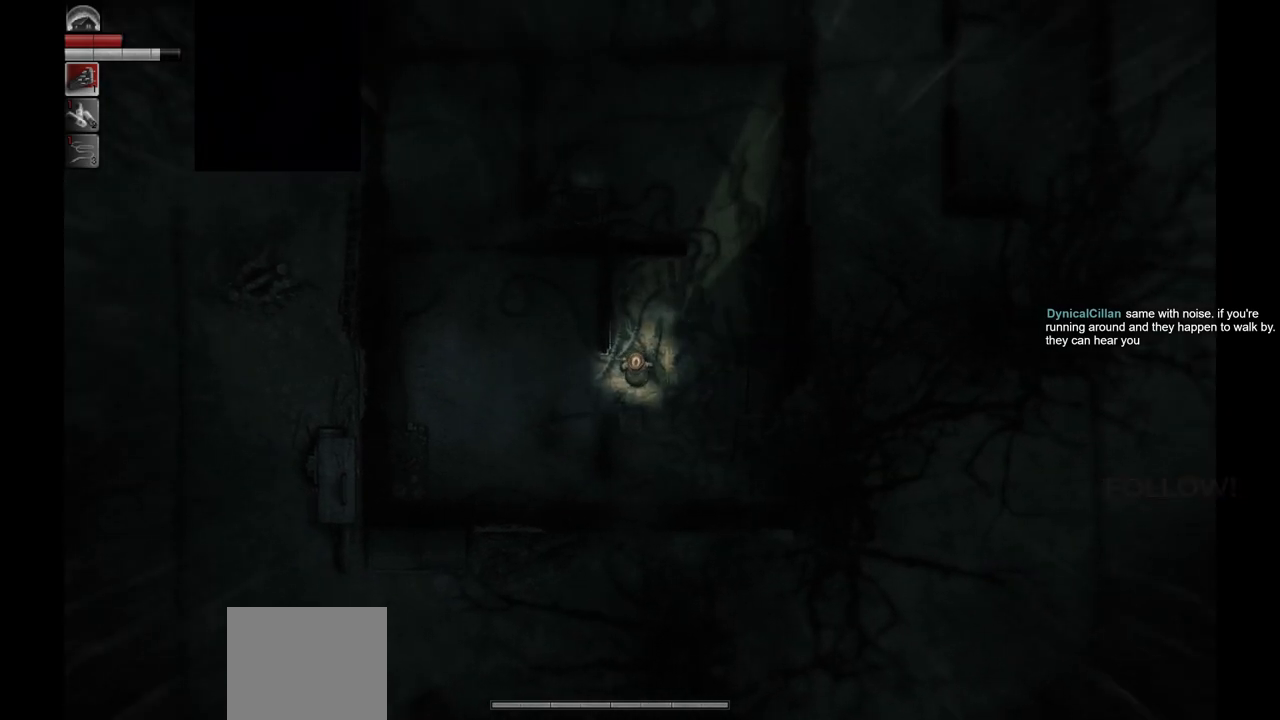
{"buttons": [], "left_stick": "left", "right_stick": "center", "events": []}
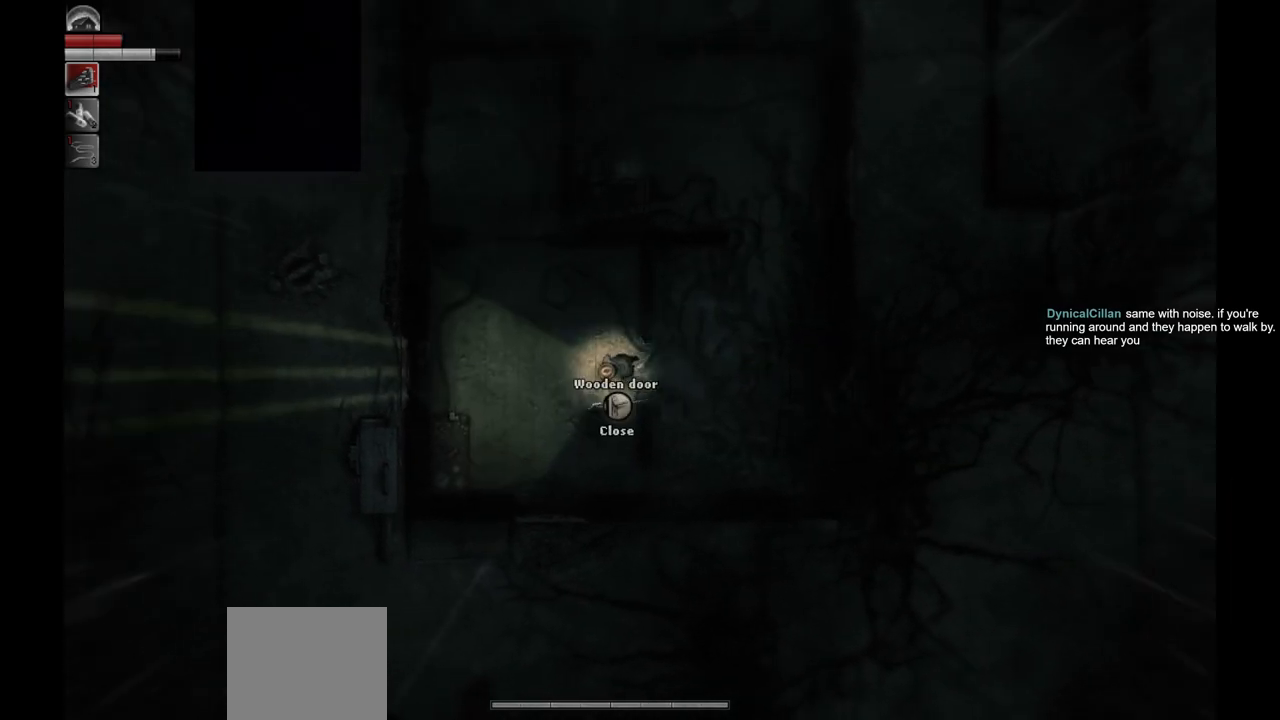
{"buttons": [], "left_stick": "left", "right_stick": "center", "events": []}
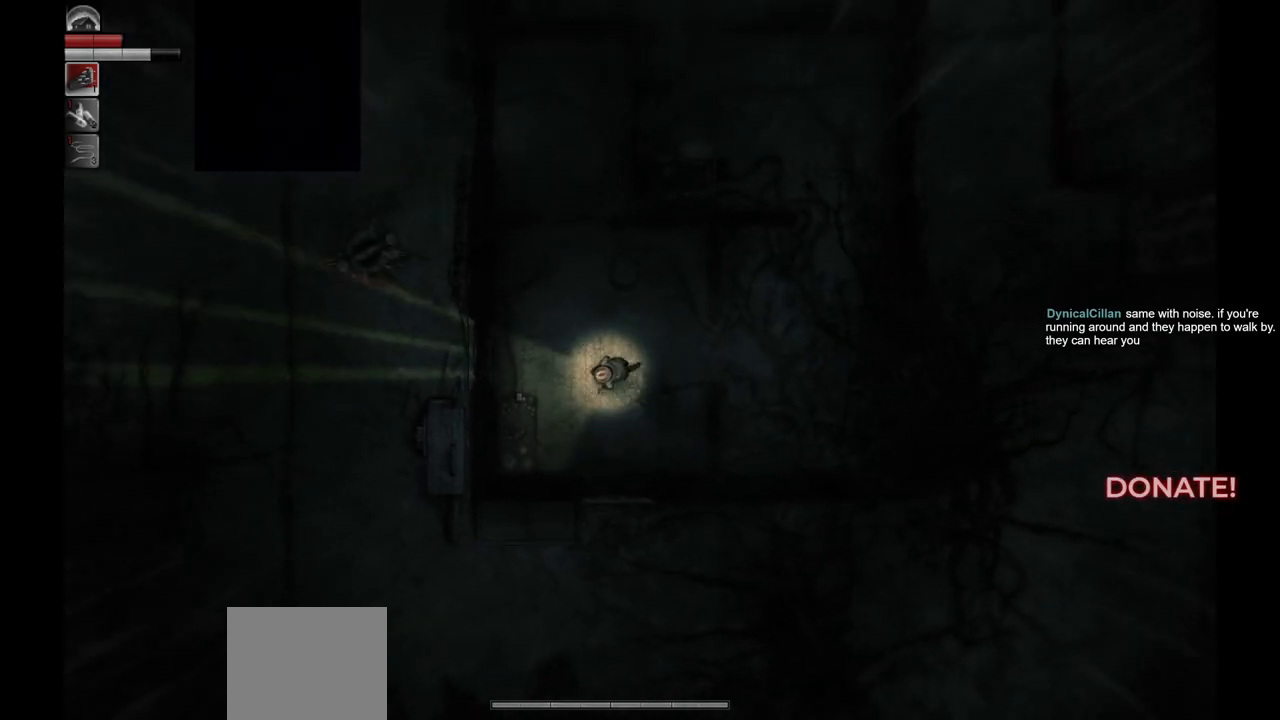
{"buttons": ["R1"], "left_stick": "center", "right_stick": "center", "events": [[433, "left_stick", "center"], [467, "R1", "down"]]}
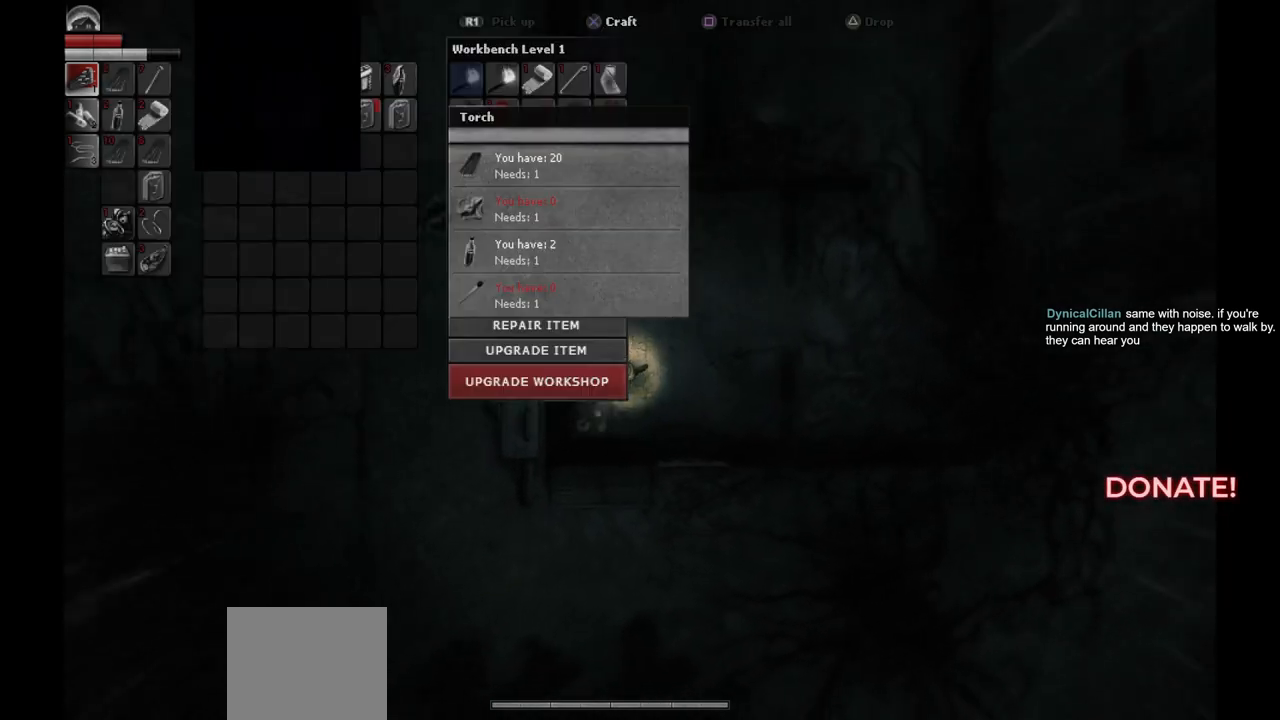
{"buttons": [], "left_stick": "center", "right_stick": "center", "events": [[133, "R1", "up"]]}